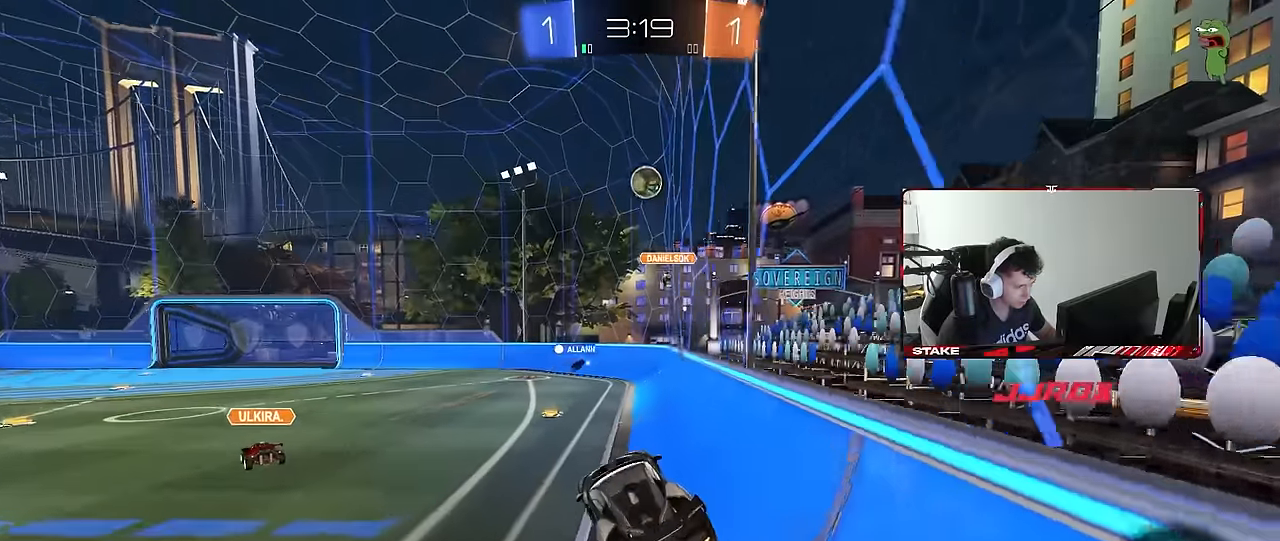
Gameplay with keyboard and mouse; each line is a JSON object with the keys and mouse buttons held at the frame after it. "events" lists presses ("down") and releases ("up") of "1", "2", "3", "4", "5", "a", "alt", "c", "caps_lock", "ctrl", "d", "e", "f", "g", "q", "r", "s", "shift", "space", "t", "tab", "v", "w", "x", "z", "mouse_left", "mouse_wheel" and "mouse_right" between this image and that frame as [ms after this image, input, new state], when the widget could be followed in between. "mouse_left", "mouse_wheel", "mouse_right" = the "left", "wheel", "right" buttons of the "mouse" list. No other keys are recorded. "wheel" means that the mouse wheel is clicked or scrolled. "mouse_move" is the direction in which the mouse moves at that frame (one of eight, or "still"), when it could be read.
{"keys": ["w"], "mouse": ["right"], "mouse_move": "still", "events": [[350, "w", "down"], [400, "mouse_right", "down"]]}
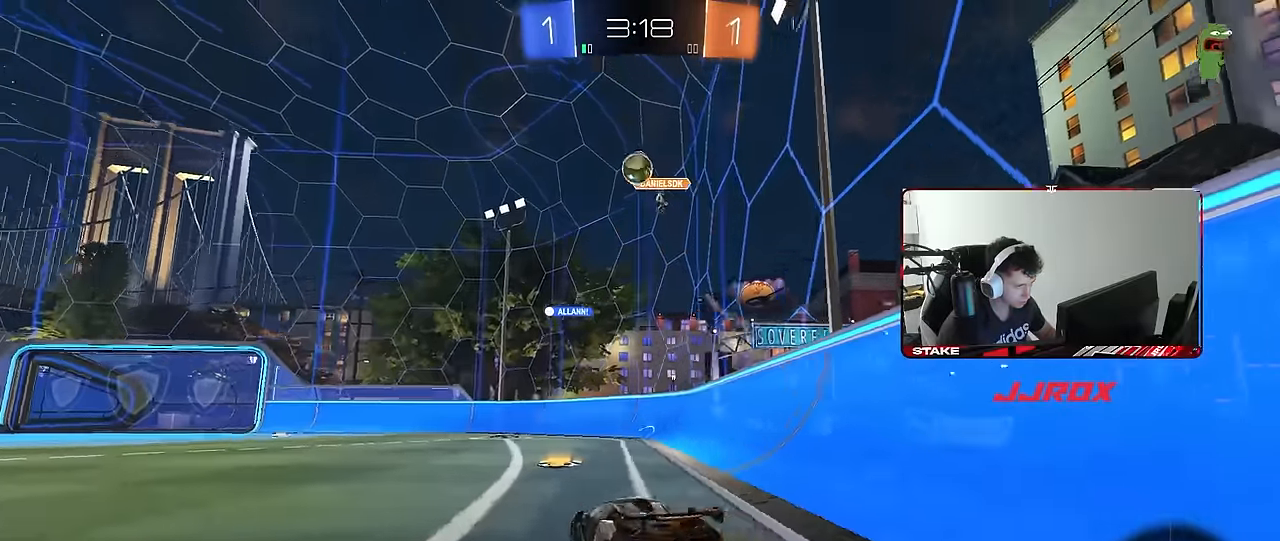
{"keys": ["w"], "mouse": [], "mouse_move": "still", "events": [[50, "mouse_right", "up"], [133, "a", "down"], [383, "a", "up"]]}
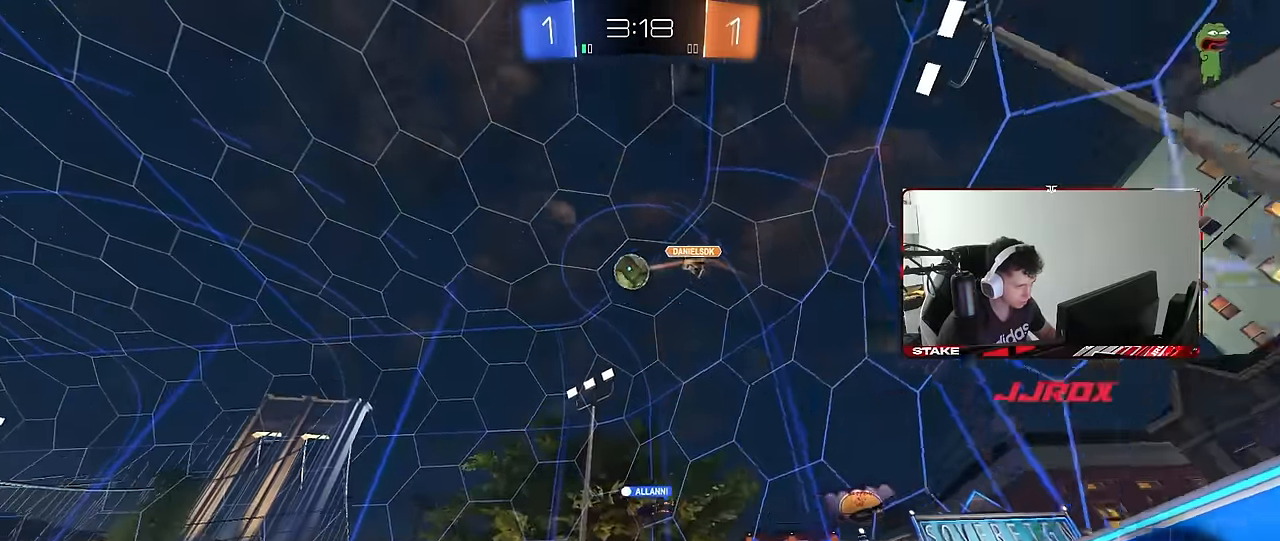
{"keys": ["d", "s"], "mouse": ["right"], "mouse_move": "down-left", "events": [[150, "a", "down"], [200, "w", "up"], [300, "mouse_right", "down"], [333, "s", "down"], [433, "d", "down"], [483, "a", "up"]]}
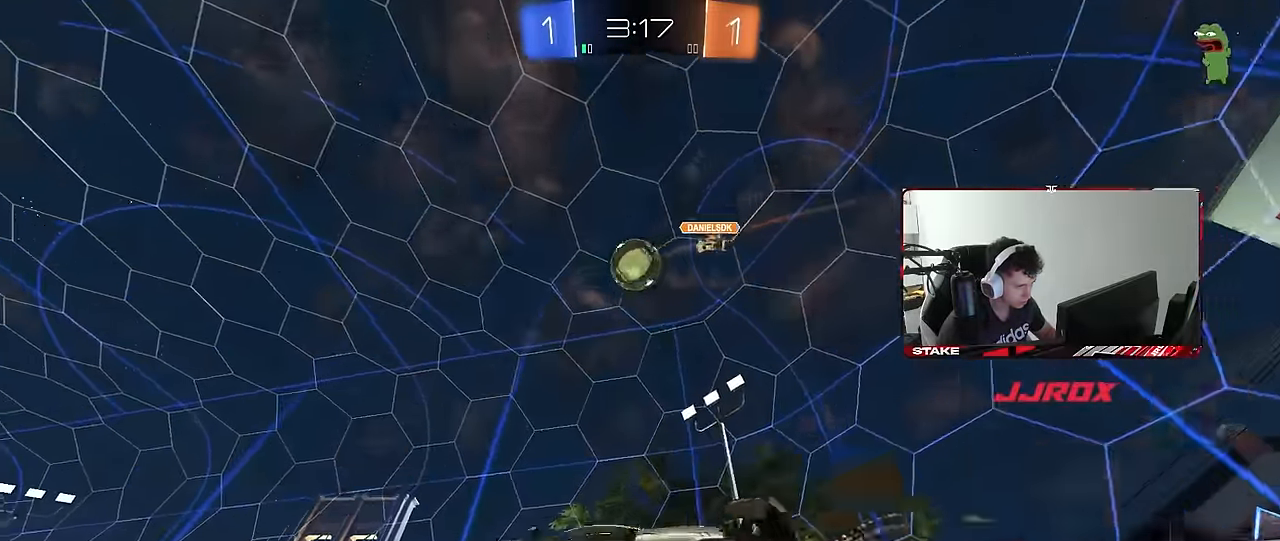
{"keys": ["d"], "mouse": ["left"], "mouse_move": "still", "events": [[83, "d", "up"], [83, "mouse_right", "up"], [83, "s", "up"], [133, "mouse_right", "down"], [166, "mouse_left", "down"], [216, "a", "down"], [216, "s", "down"], [216, "shift", "down"], [316, "mouse_right", "up"], [400, "s", "up"], [400, "shift", "up"], [450, "a", "up"], [450, "d", "down"]]}
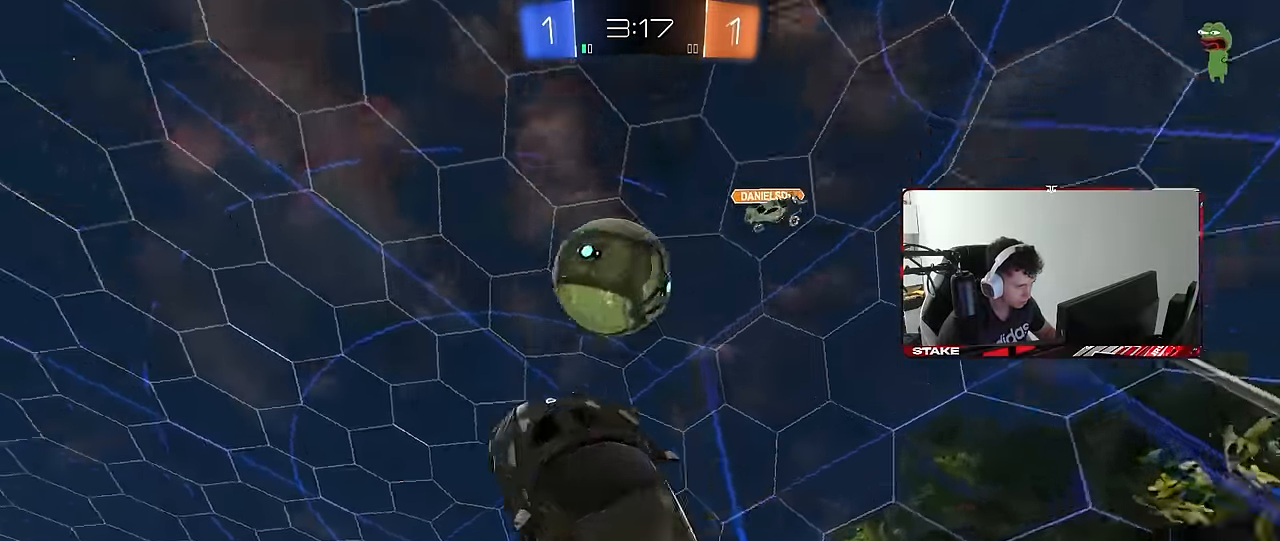
{"keys": [], "mouse": [], "mouse_move": "still", "events": [[50, "d", "up"], [133, "a", "down"], [133, "mouse_left", "up"], [133, "s", "down"], [233, "shift", "down"], [283, "d", "down"], [366, "d", "up"], [416, "a", "up"], [416, "shift", "up"], [466, "s", "up"]]}
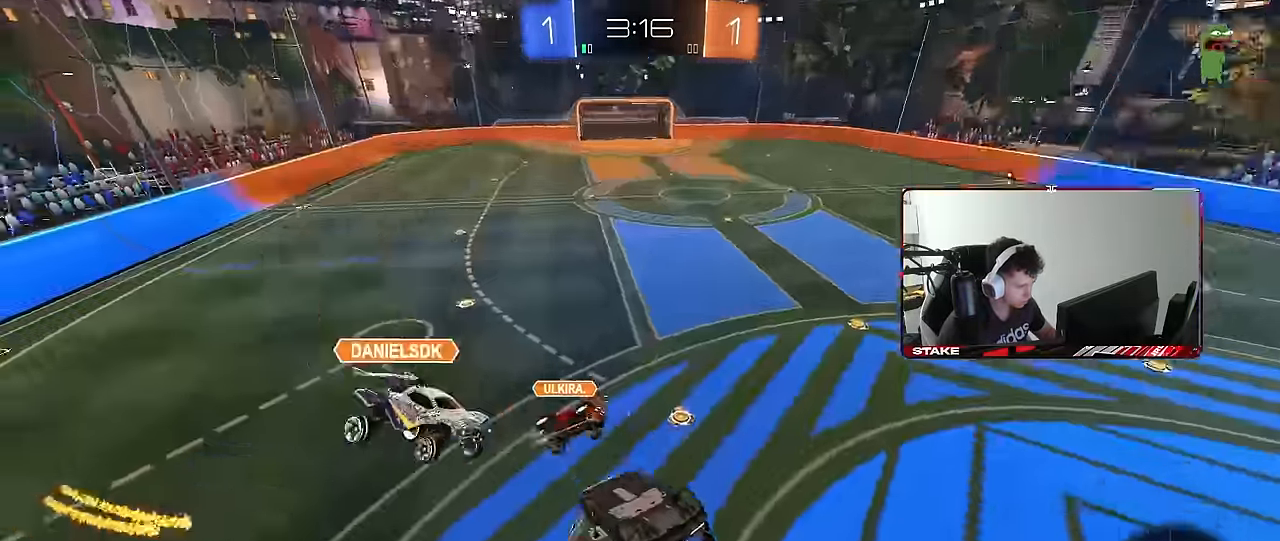
{"keys": ["shift"], "mouse": [], "mouse_move": "still", "events": [[200, "shift", "down"]]}
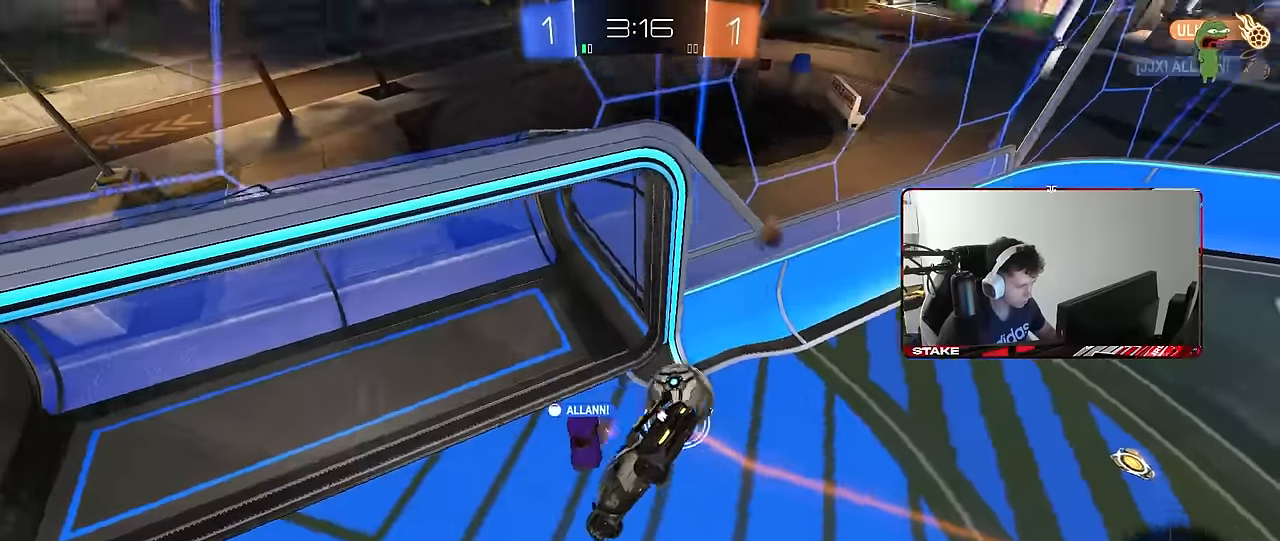
{"keys": ["a", "s", "space"], "mouse": [], "mouse_move": "still", "events": [[117, "shift", "up"], [450, "s", "down"], [450, "space", "down"], [500, "a", "down"]]}
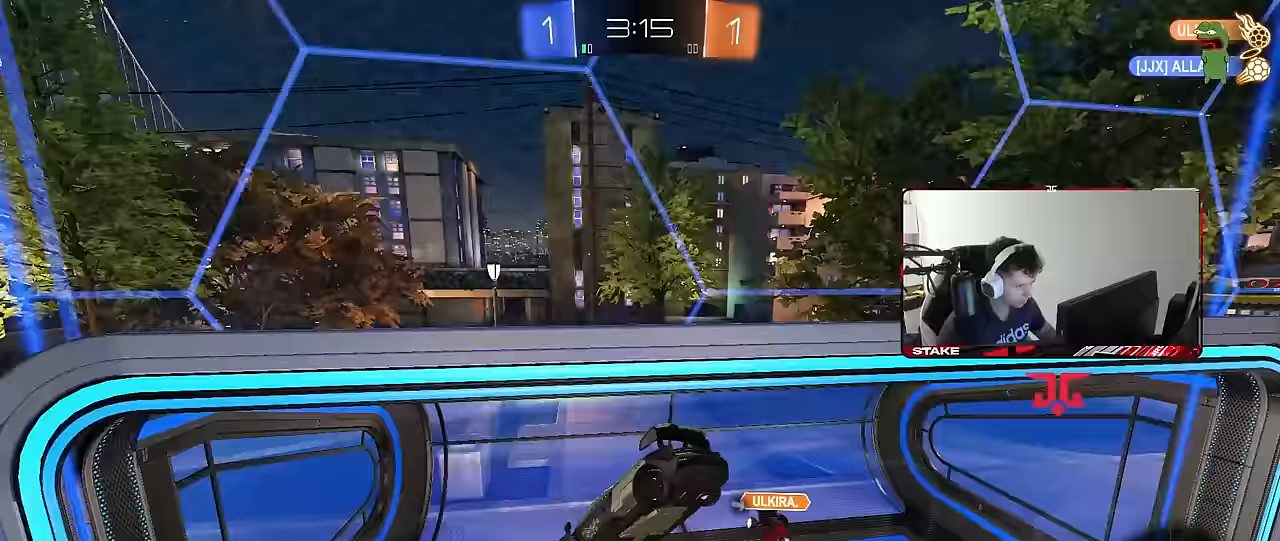
{"keys": [], "mouse": [], "mouse_move": "still", "events": [[50, "shift", "down"], [83, "space", "up"], [283, "s", "up"], [367, "shift", "up"], [467, "a", "up"]]}
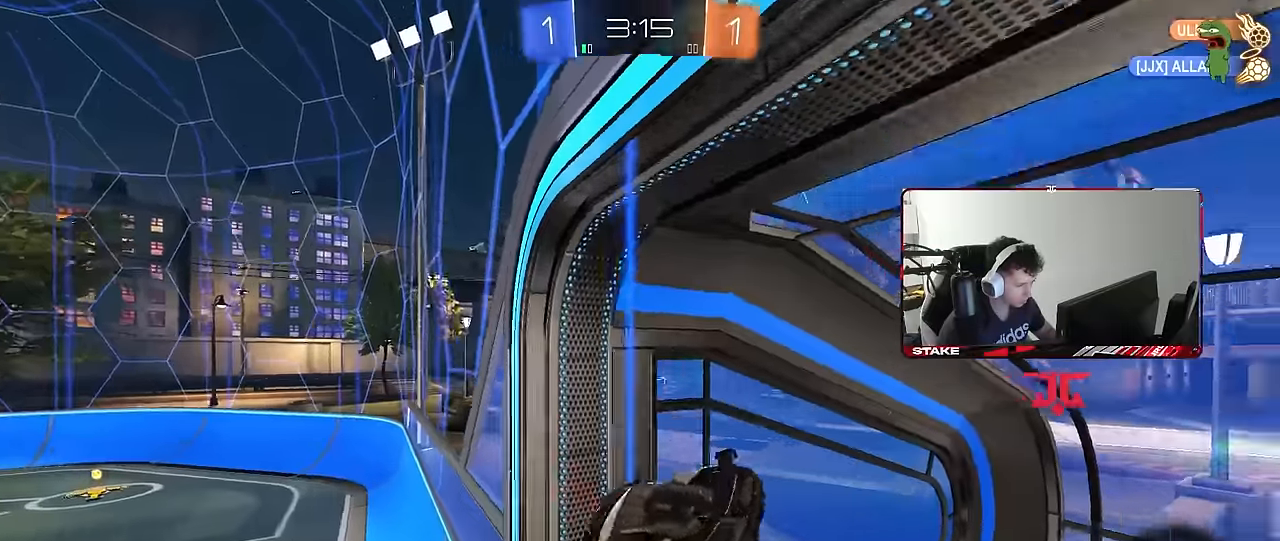
{"keys": ["a"], "mouse": [], "mouse_move": "still", "events": [[200, "a", "down"], [300, "s", "down"], [300, "space", "down"], [383, "space", "up"], [483, "s", "up"]]}
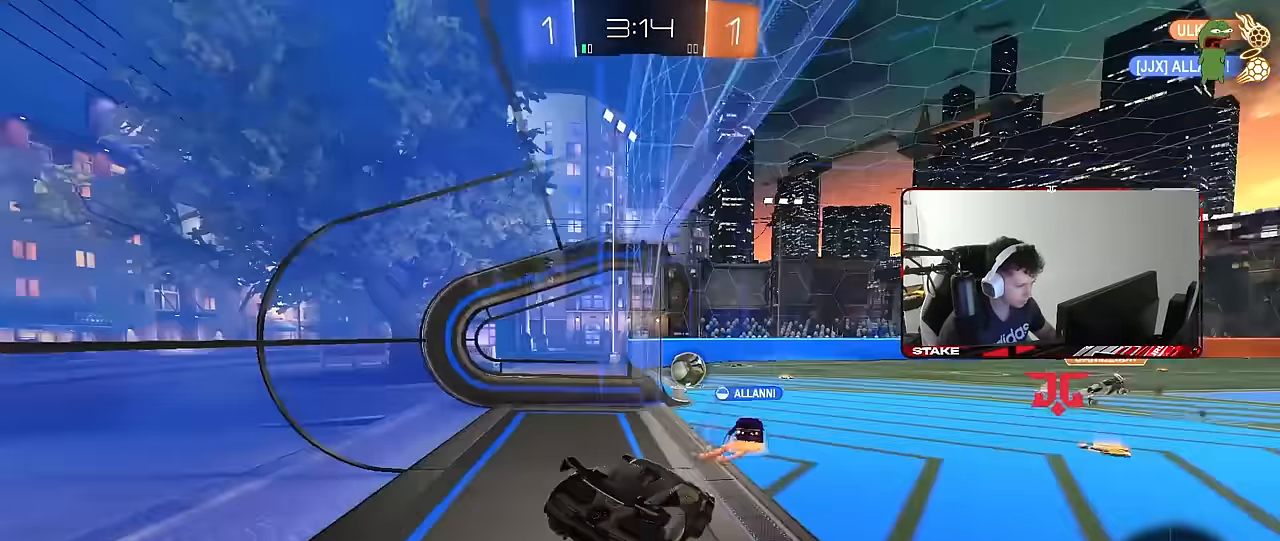
{"keys": ["d", "shift", "w"], "mouse": [], "mouse_move": "still", "events": [[83, "w", "down"], [167, "a", "up"], [317, "d", "down"], [500, "shift", "down"]]}
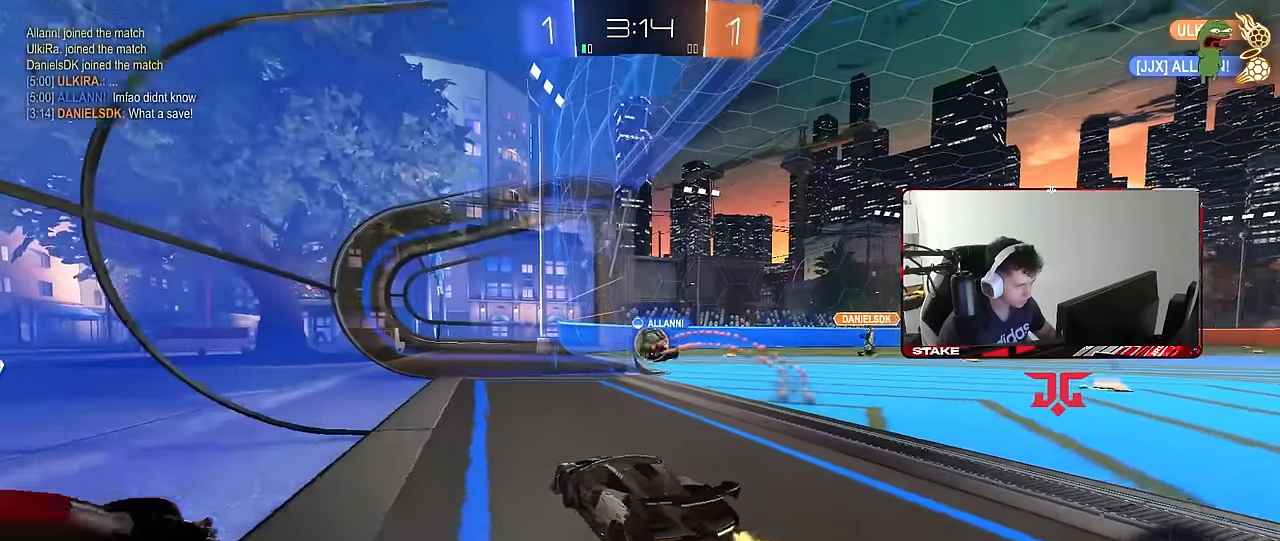
{"keys": [], "mouse": [], "mouse_move": "still", "events": [[100, "shift", "up"], [417, "d", "up"], [417, "w", "up"]]}
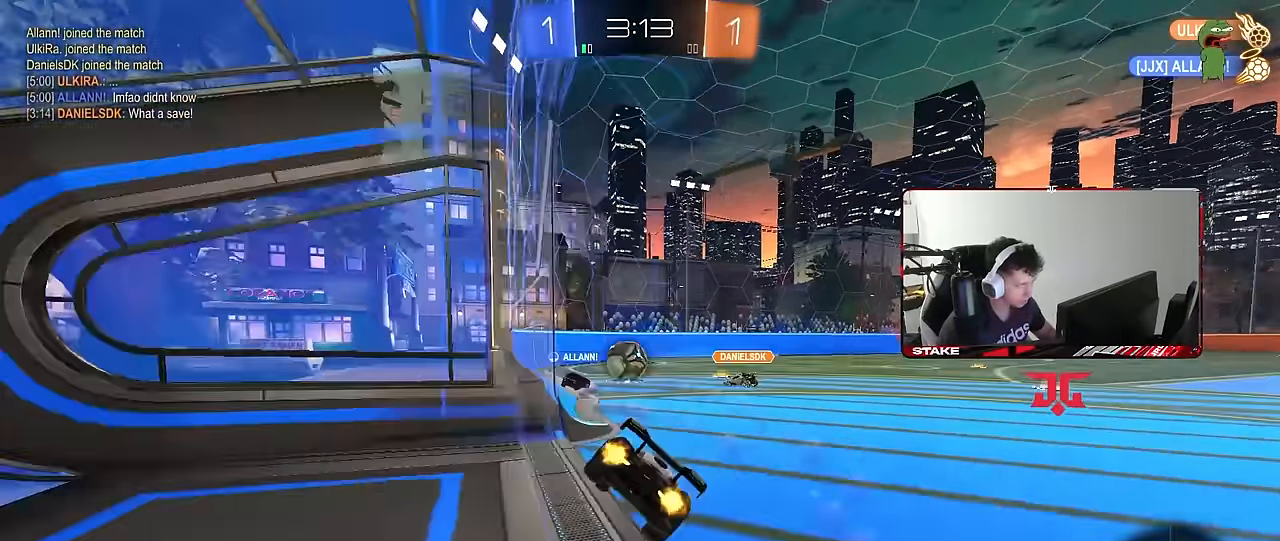
{"keys": ["d"], "mouse": [], "mouse_move": "still", "events": [[17, "a", "down"], [17, "shift", "down"], [67, "s", "down"], [350, "d", "down"], [367, "a", "up"], [383, "shift", "up"], [433, "s", "up"]]}
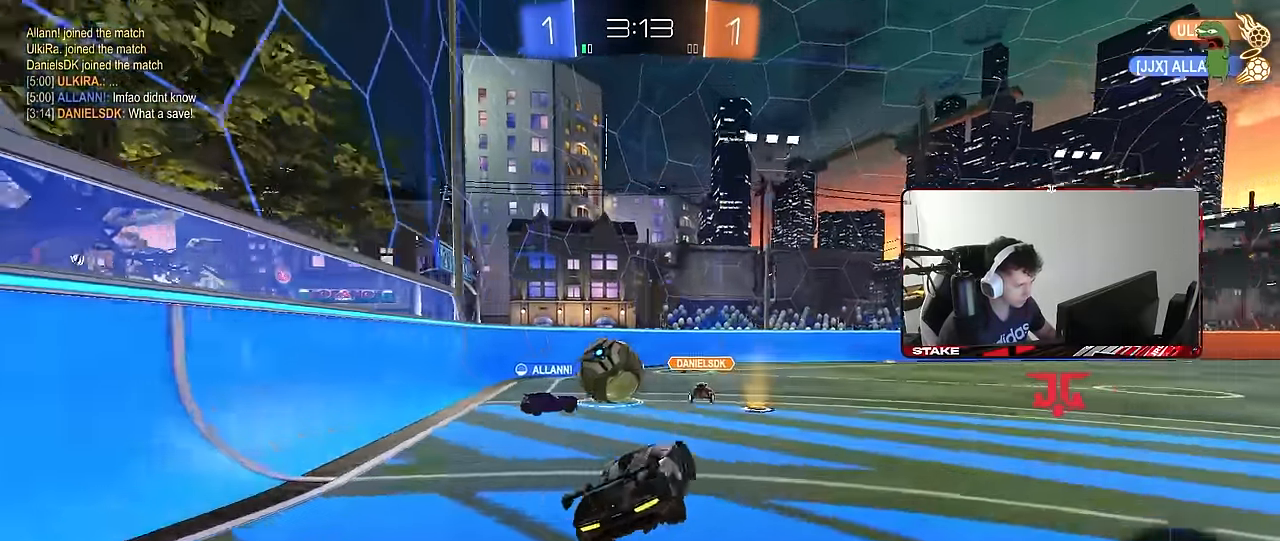
{"keys": ["d", "w"], "mouse": [], "mouse_move": "still", "events": [[83, "w", "down"], [167, "mouse_right", "down"], [267, "mouse_right", "up"], [350, "d", "up"], [450, "d", "down"]]}
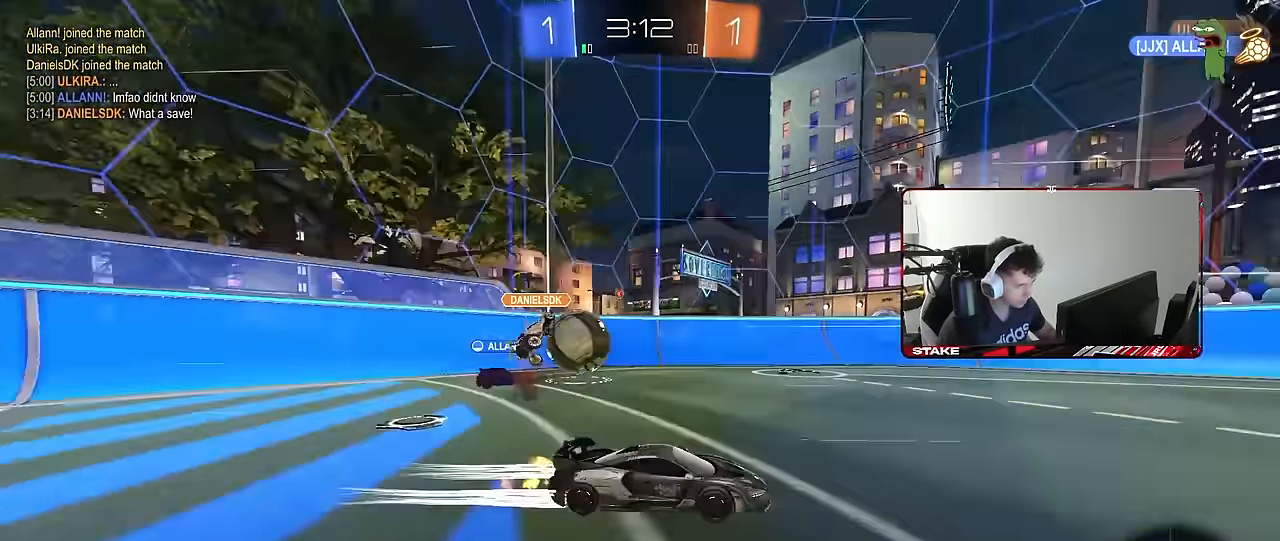
{"keys": ["w"], "mouse": [], "mouse_move": "still", "events": [[183, "d", "up"], [233, "a", "down"], [333, "space", "down"], [367, "a", "up"], [467, "space", "up"]]}
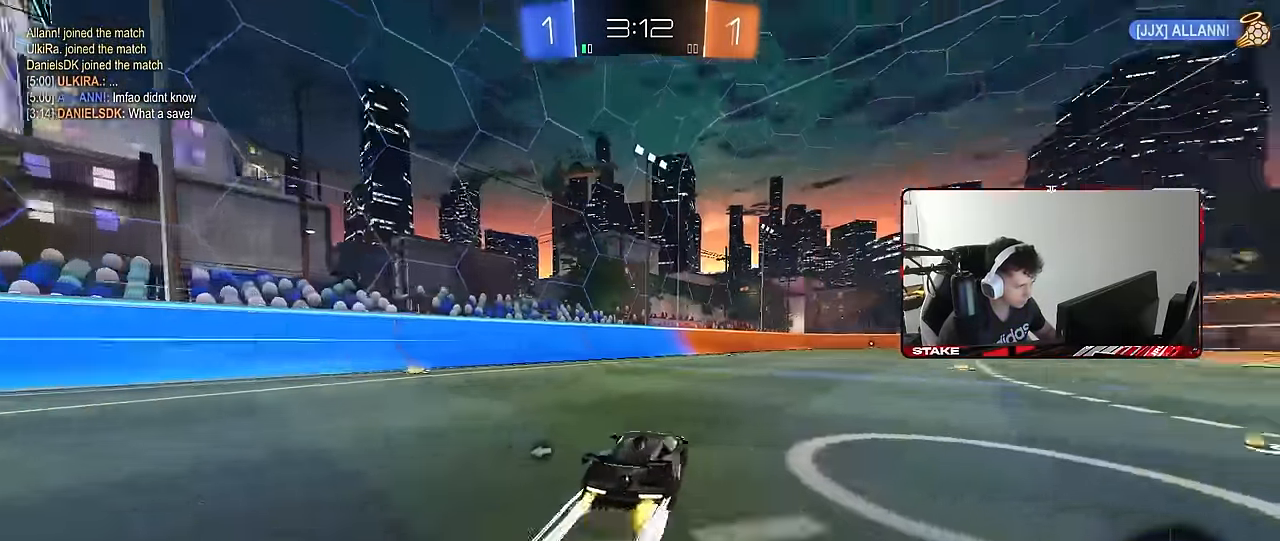
{"keys": ["w"], "mouse": [], "mouse_move": "still", "events": [[300, "d", "down"], [383, "d", "up"], [383, "mouse_right", "down"], [483, "mouse_right", "up"]]}
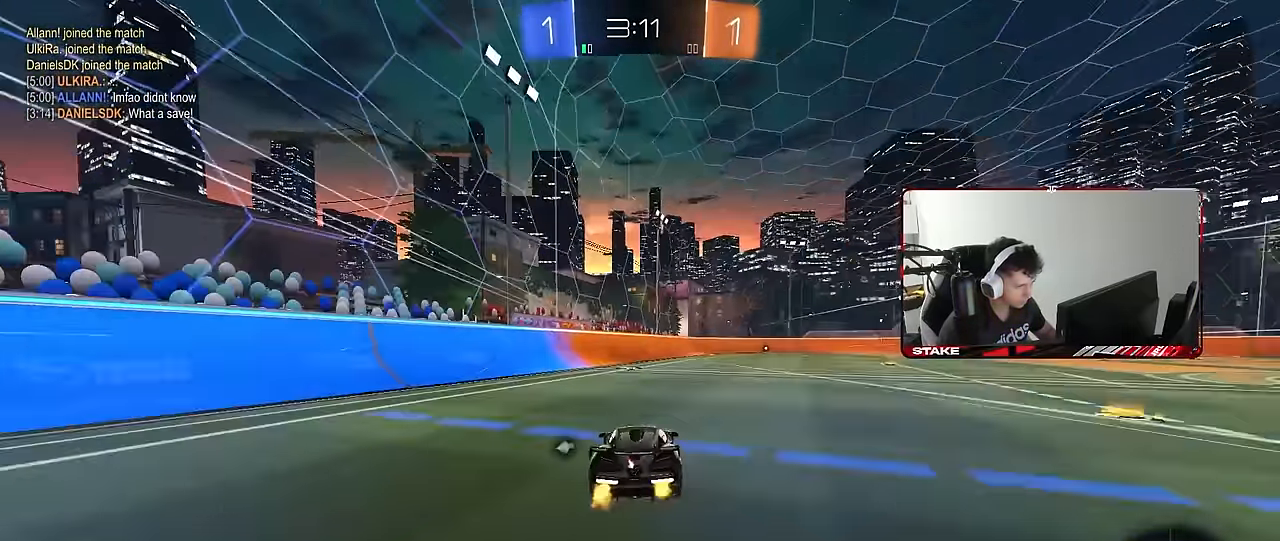
{"keys": [], "mouse": [], "mouse_move": "still", "events": [[33, "mouse_right", "down"], [83, "space", "down"], [217, "mouse_right", "up"], [217, "w", "up"], [267, "space", "up"]]}
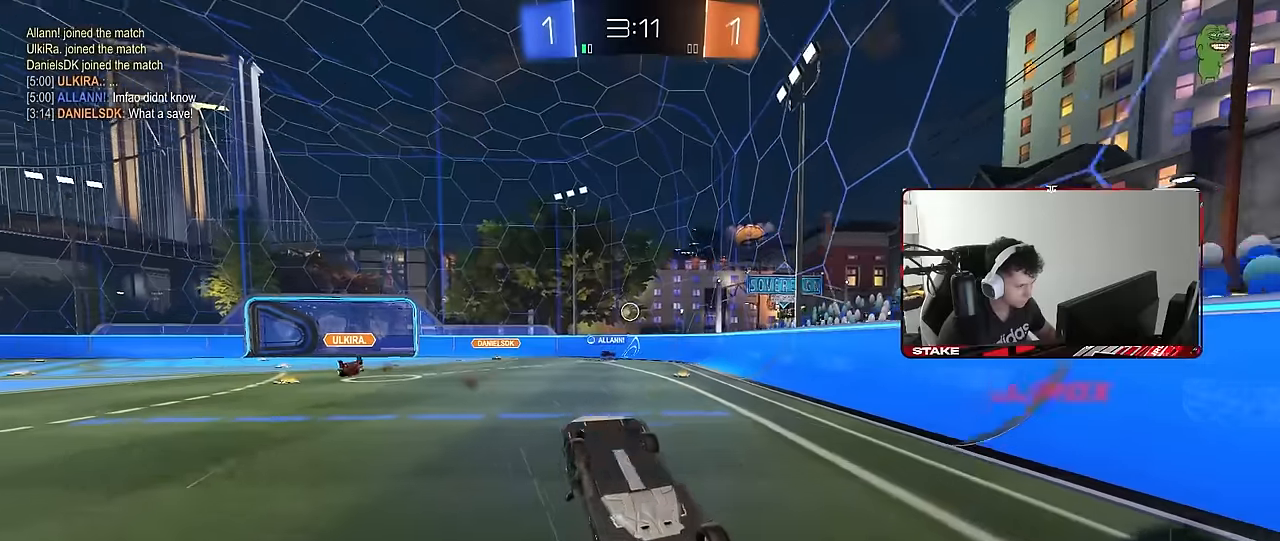
{"keys": ["d"], "mouse": [], "mouse_move": "still", "events": [[383, "d", "down"]]}
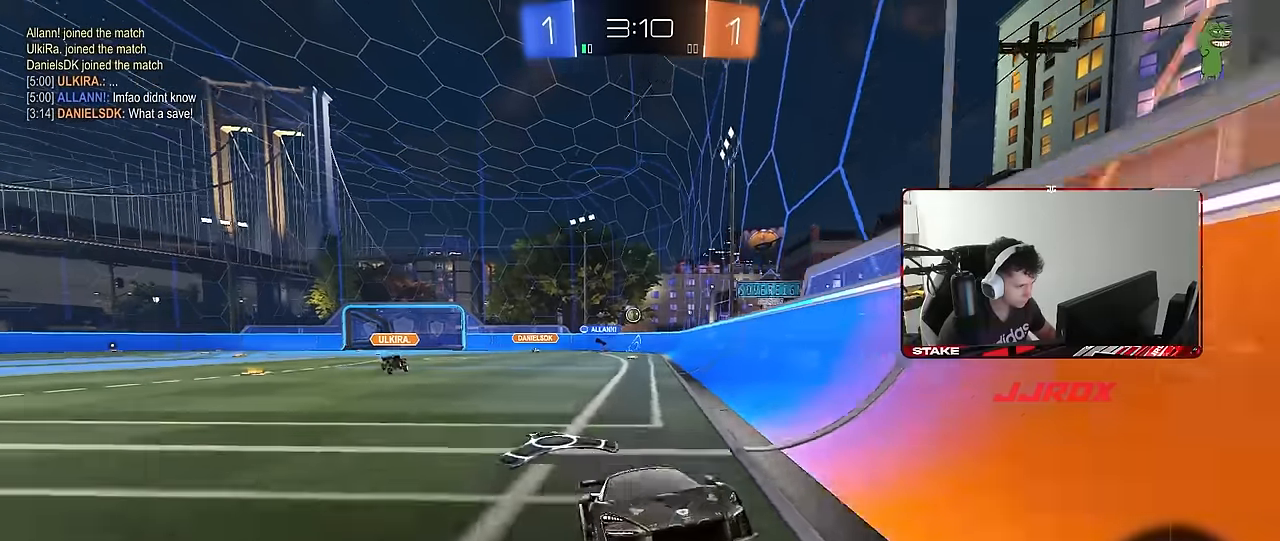
{"keys": ["d", "w"], "mouse": [], "mouse_move": "still", "events": [[16, "w", "down"]]}
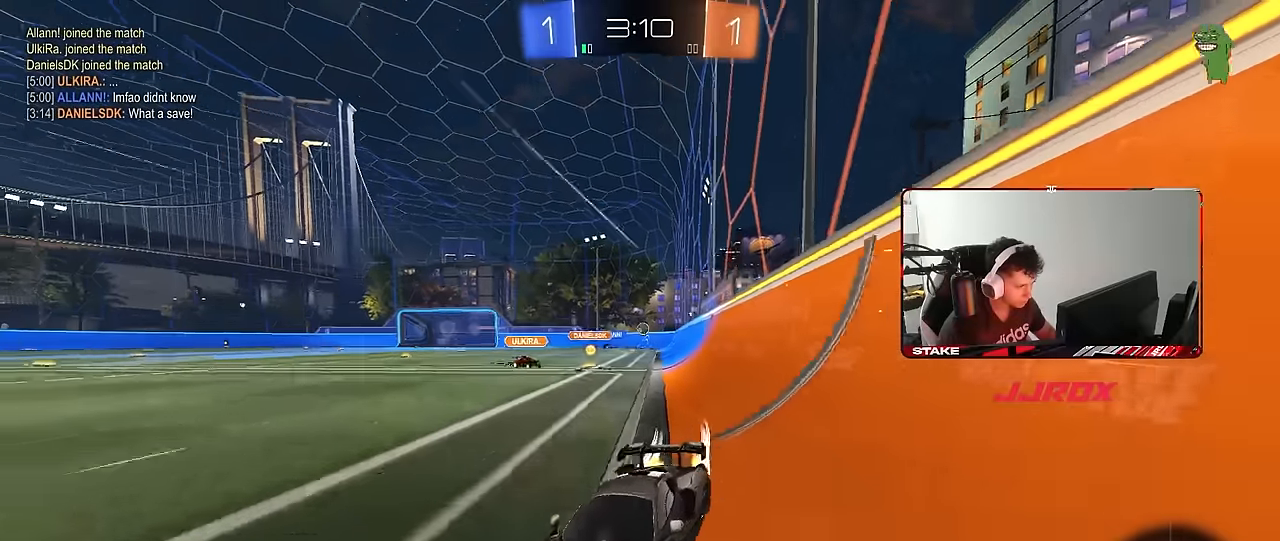
{"keys": ["w"], "mouse": ["left"], "mouse_move": "still", "events": [[33, "d", "up"], [33, "mouse_left", "down"], [83, "a", "down"], [116, "a", "up"], [116, "space", "down"], [316, "space", "up"]]}
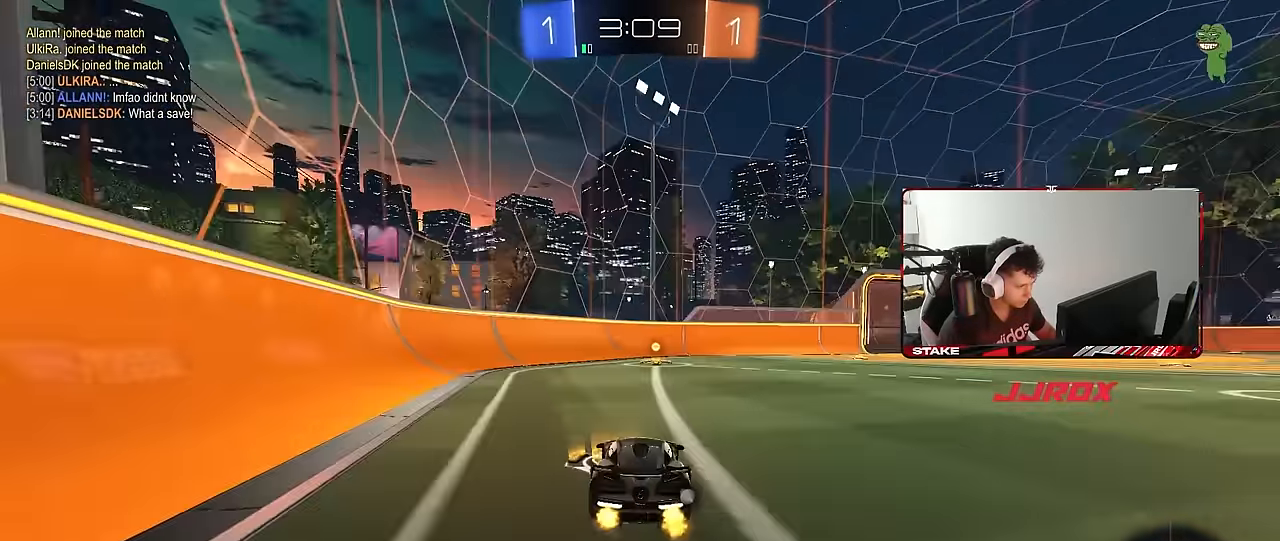
{"keys": ["d", "shift", "w"], "mouse": ["left"], "mouse_move": "still", "events": [[100, "space", "down"], [183, "a", "down"], [233, "a", "up"], [283, "space", "up"], [416, "d", "down"], [466, "shift", "down"]]}
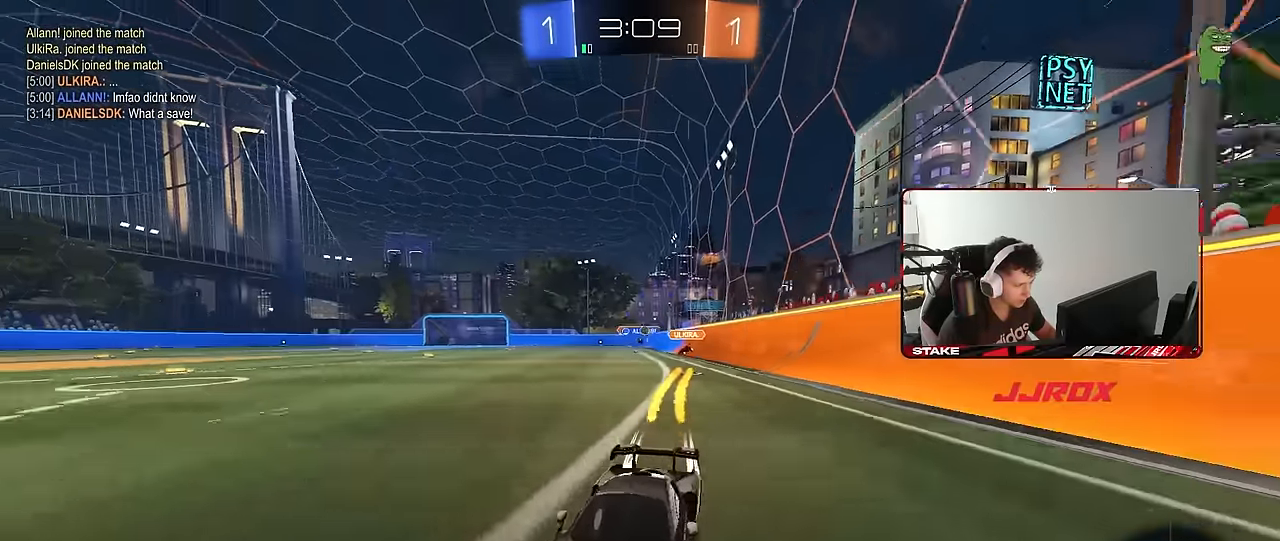
{"keys": ["d", "w"], "mouse": ["left"], "mouse_move": "still", "events": [[66, "shift", "up"]]}
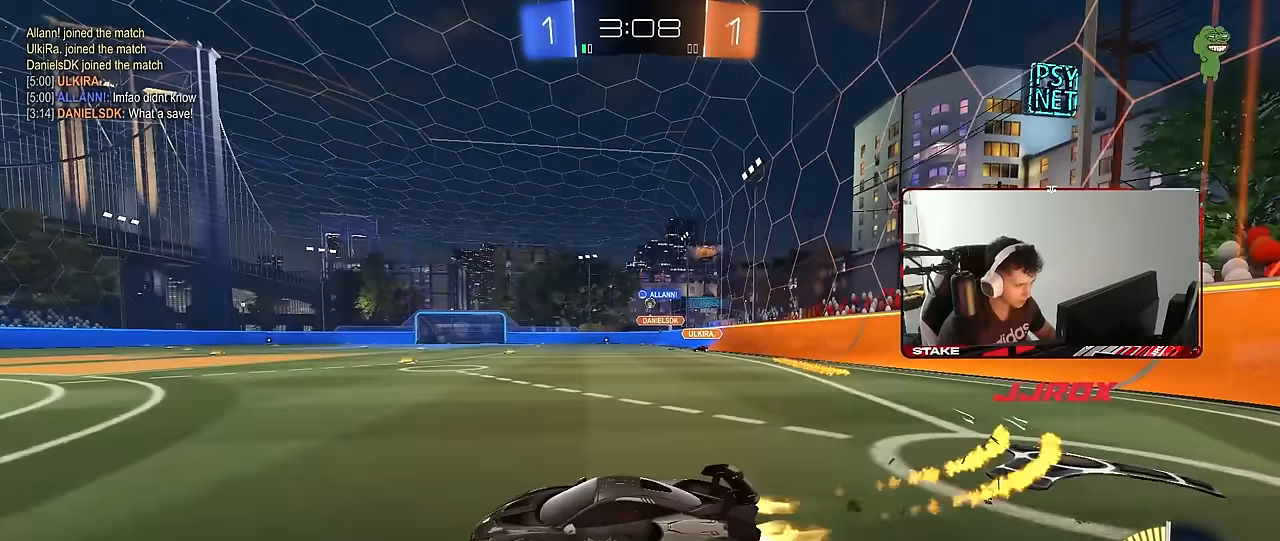
{"keys": ["d", "w"], "mouse": [], "mouse_move": "still", "events": [[33, "shift", "down"], [116, "shift", "up"], [350, "mouse_left", "up"]]}
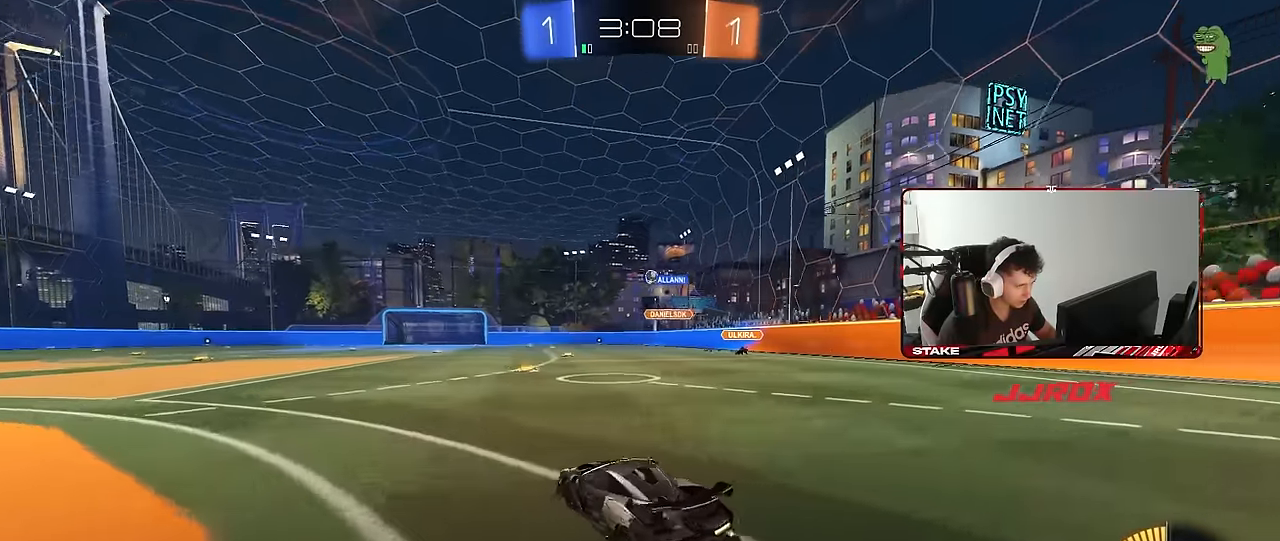
{"keys": ["d"], "mouse": ["right"], "mouse_move": "still", "events": [[100, "d", "up"], [233, "mouse_left", "down"], [283, "d", "down"], [333, "mouse_left", "up"], [466, "mouse_right", "down"], [466, "w", "up"]]}
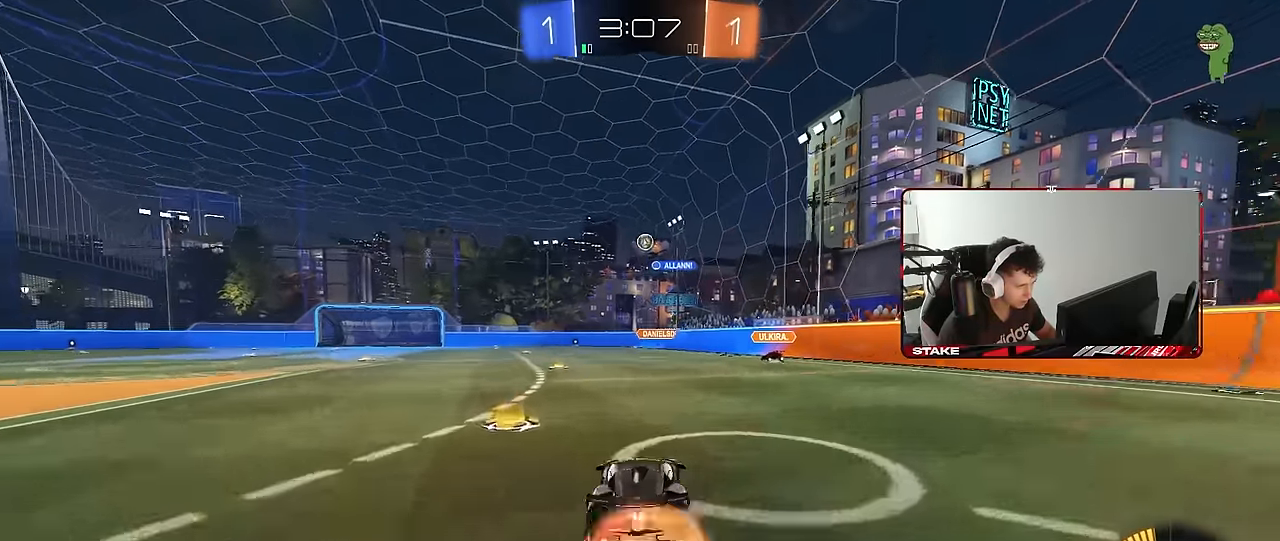
{"keys": ["d", "shift"], "mouse": ["left"], "mouse_move": "still", "events": [[16, "d", "up"], [66, "mouse_left", "down"], [66, "s", "down"], [116, "d", "down"], [200, "d", "up"], [200, "mouse_right", "up"], [250, "mouse_right", "down"], [250, "s", "up"], [300, "s", "down"], [350, "a", "down"], [383, "d", "down"], [433, "a", "up"], [433, "s", "up"], [433, "shift", "down"], [483, "mouse_right", "up"]]}
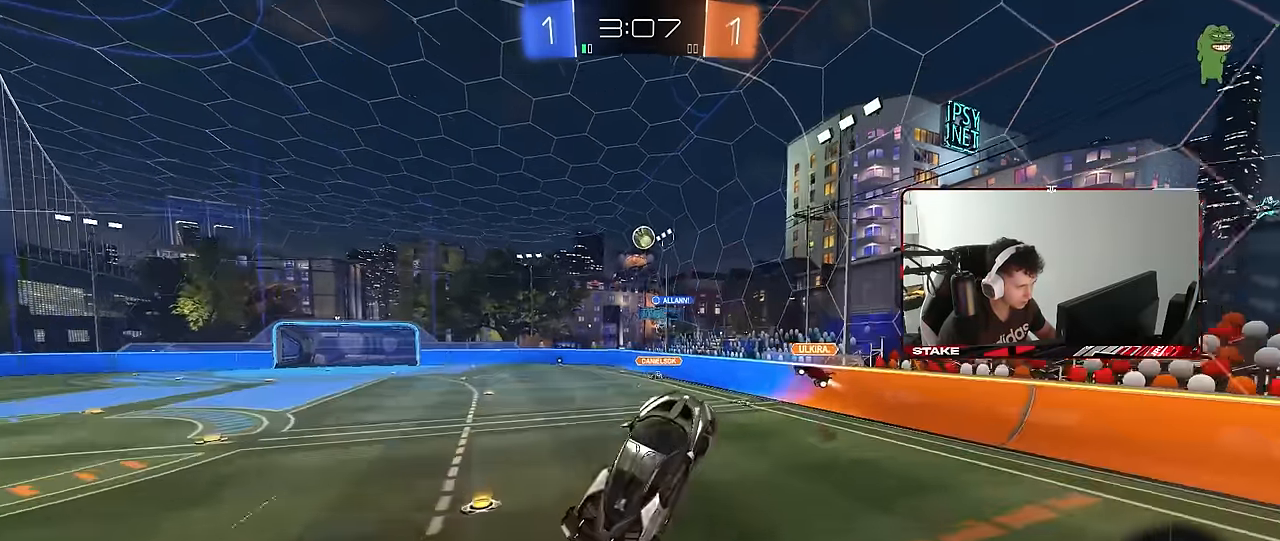
{"keys": [], "mouse": [], "mouse_move": "still", "events": [[83, "d", "up"], [83, "shift", "up"], [316, "a", "down"], [350, "s", "down"], [450, "a", "up"], [450, "mouse_left", "up"], [500, "s", "up"]]}
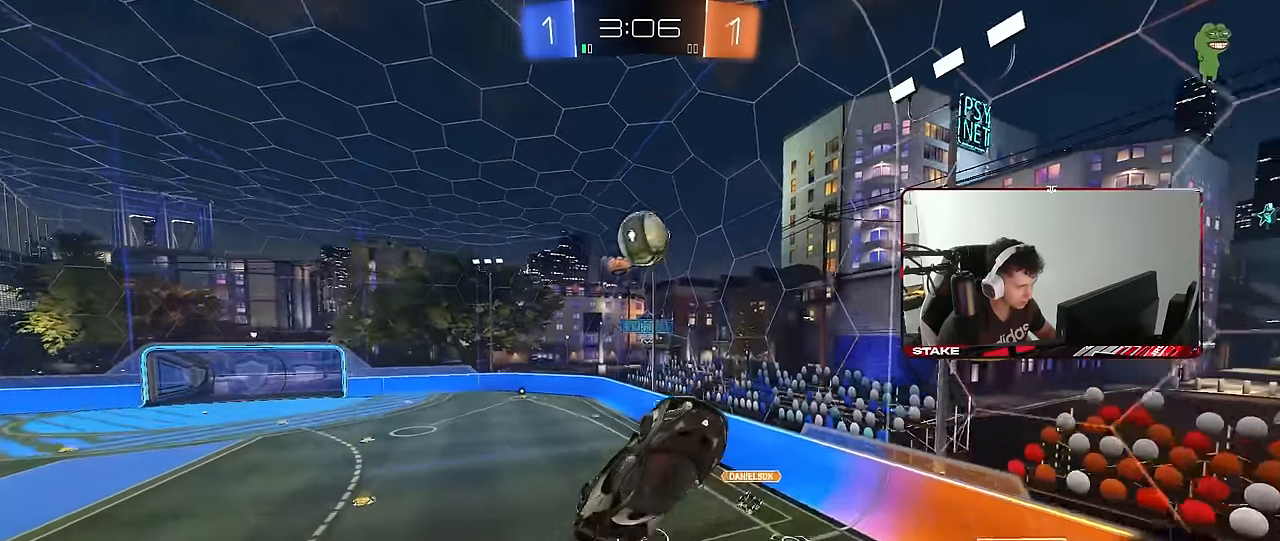
{"keys": ["a"], "mouse": ["left"], "mouse_move": "still", "events": [[50, "s", "down"], [100, "s", "up"], [133, "mouse_left", "down"], [333, "a", "down"], [333, "w", "down"], [466, "w", "up"]]}
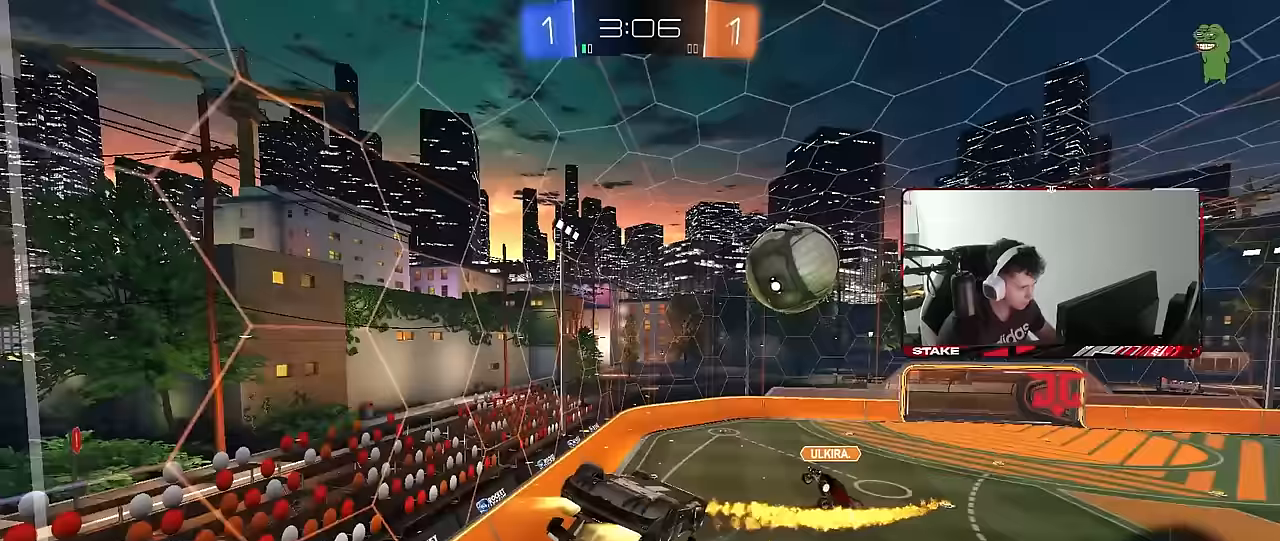
{"keys": ["d"], "mouse": [], "mouse_move": "still", "events": [[17, "shift", "down"], [200, "mouse_left", "up"], [433, "a", "up"], [433, "d", "down"], [433, "shift", "up"]]}
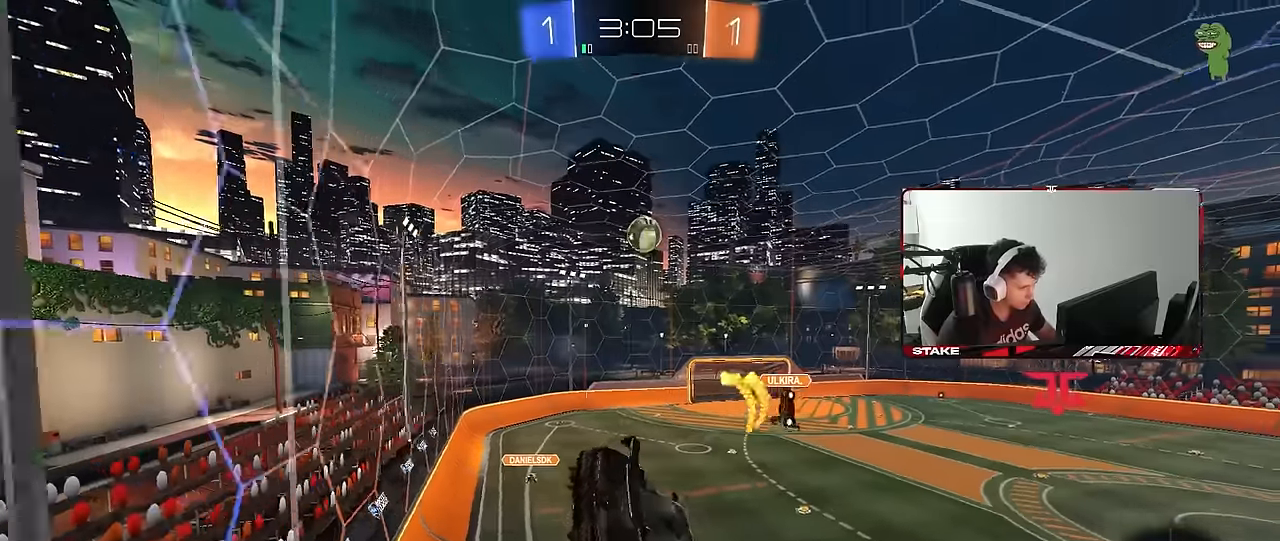
{"keys": ["a", "w"], "mouse": [], "mouse_move": "still", "events": [[317, "d", "up"], [367, "w", "down"], [450, "a", "down"]]}
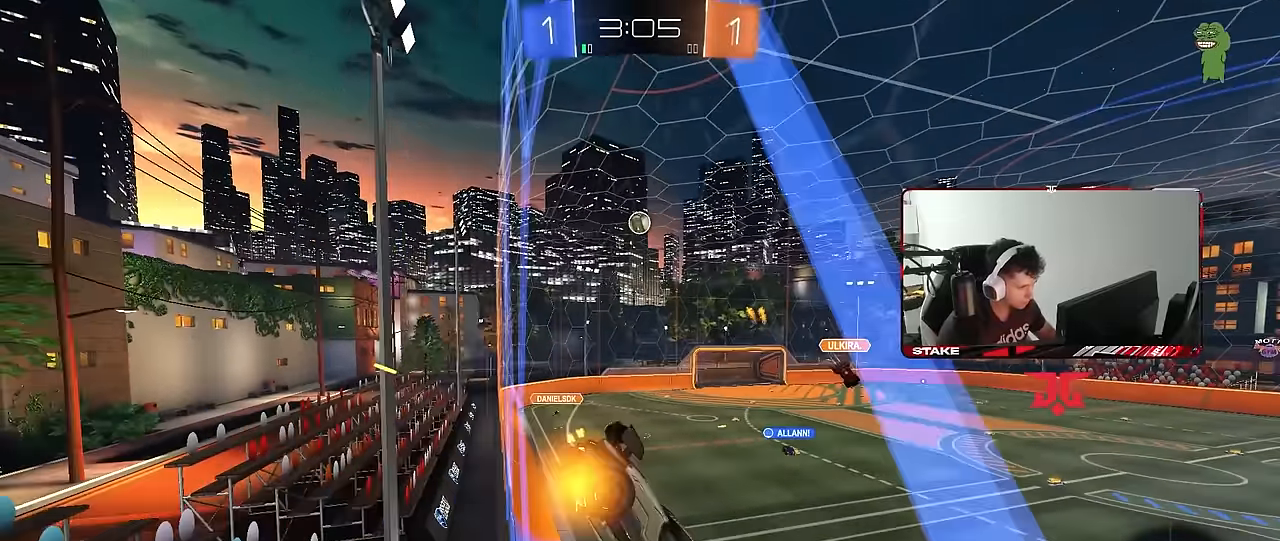
{"keys": ["d", "w"], "mouse": [], "mouse_move": "still", "events": [[367, "a", "up"], [467, "d", "down"]]}
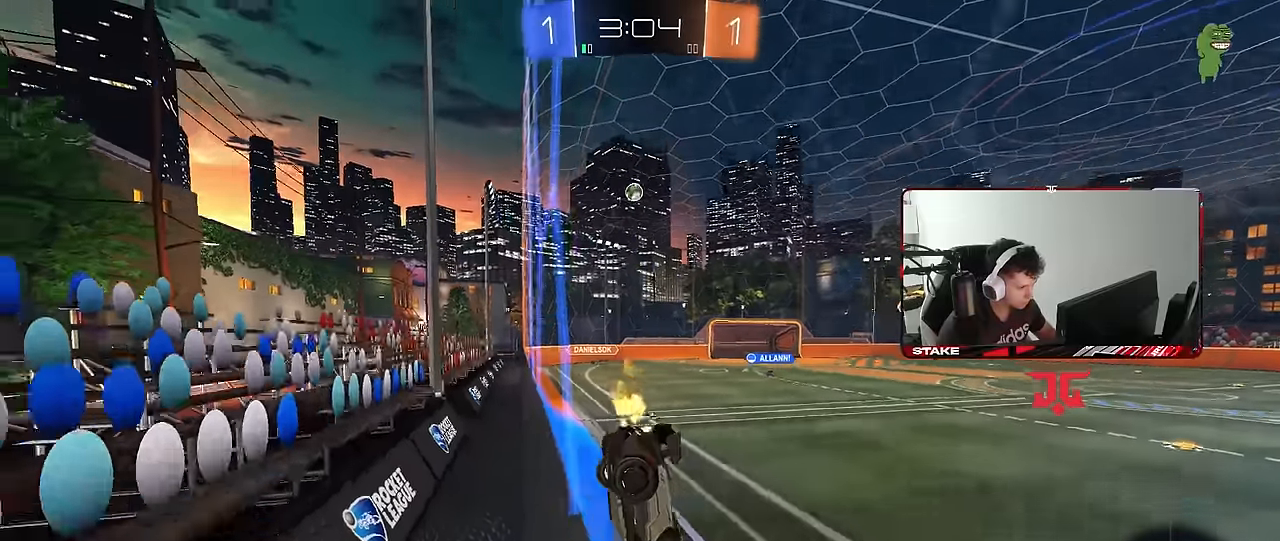
{"keys": ["a", "w"], "mouse": [], "mouse_move": "still", "events": [[250, "d", "up"], [383, "a", "down"]]}